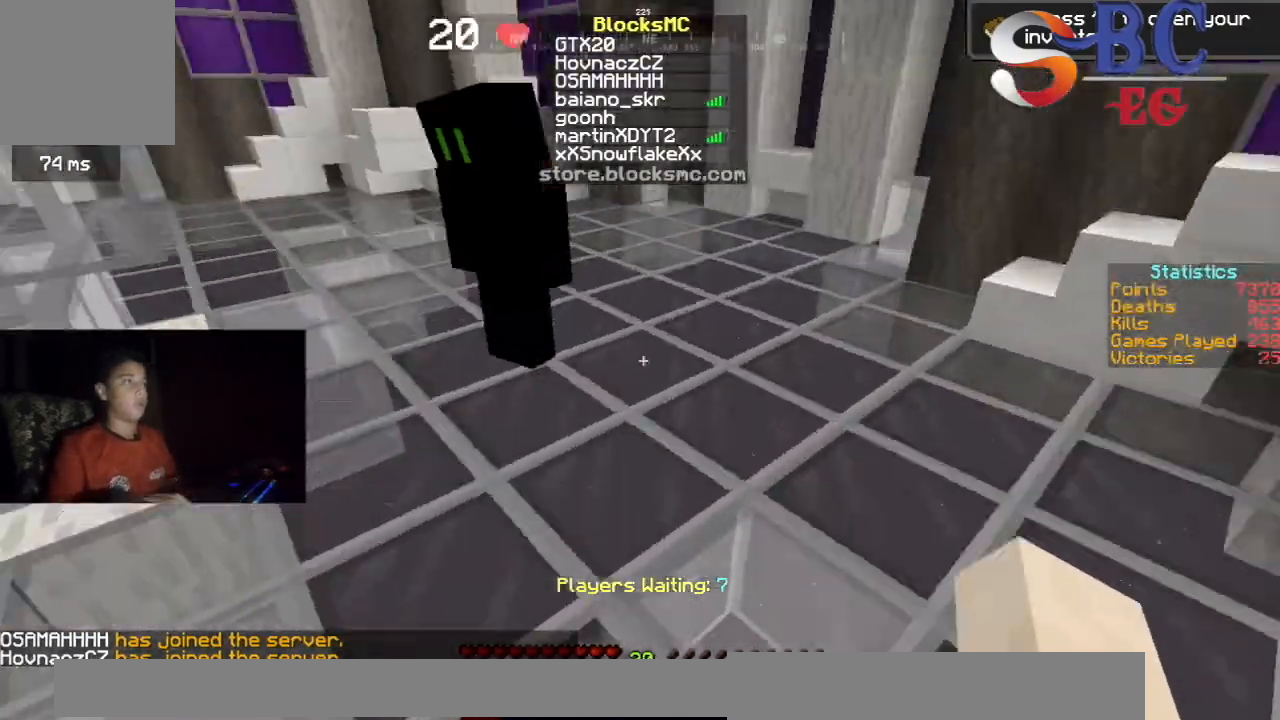
Gameplay with keyboard; each line is a JSON object with the keys held at the frame after it. "events" lists presses ("down") and releases ("up") of "down", "left", "right", "space" and "up" between this image and that frame as [ms after this image, input, new state], when the widget could be followed in between. No other keys are recorded. Mouse input is not recorded.
{"keys": ["space", "up"], "events": [[233, "space", "up"], [467, "space", "down"]]}
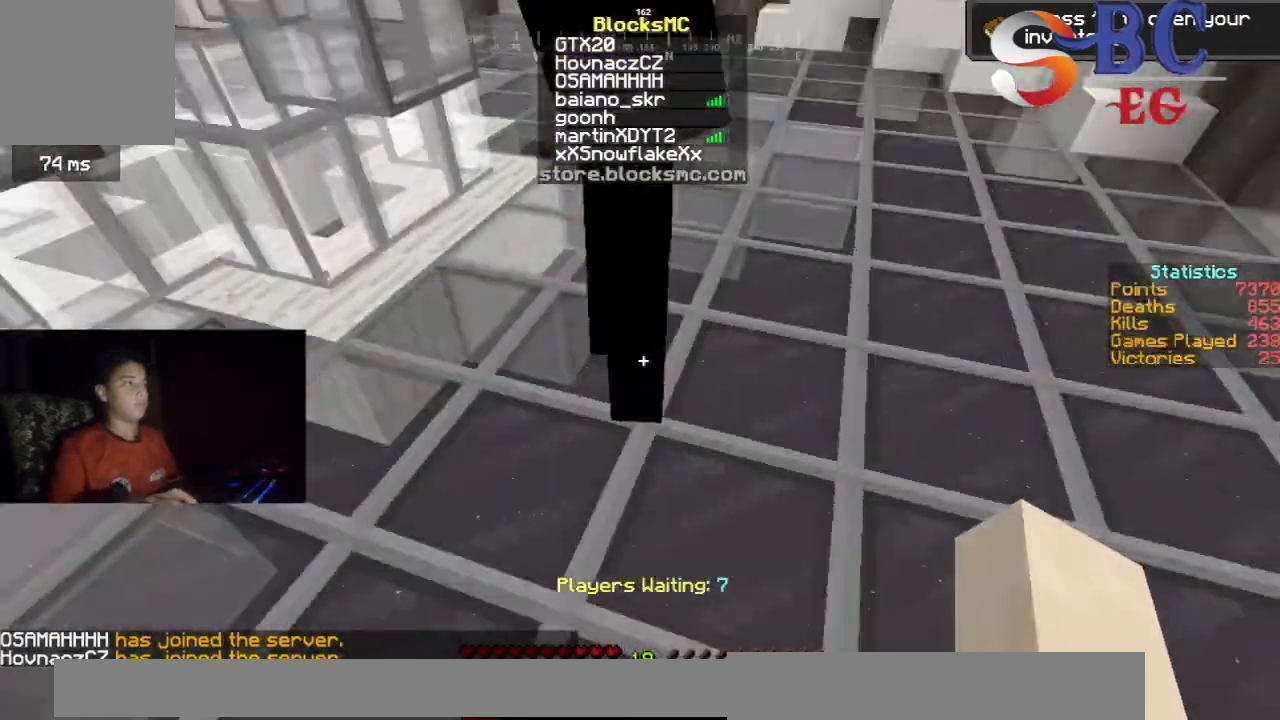
{"keys": ["space"], "events": [[150, "right", "down"], [300, "up", "up"], [433, "right", "up"]]}
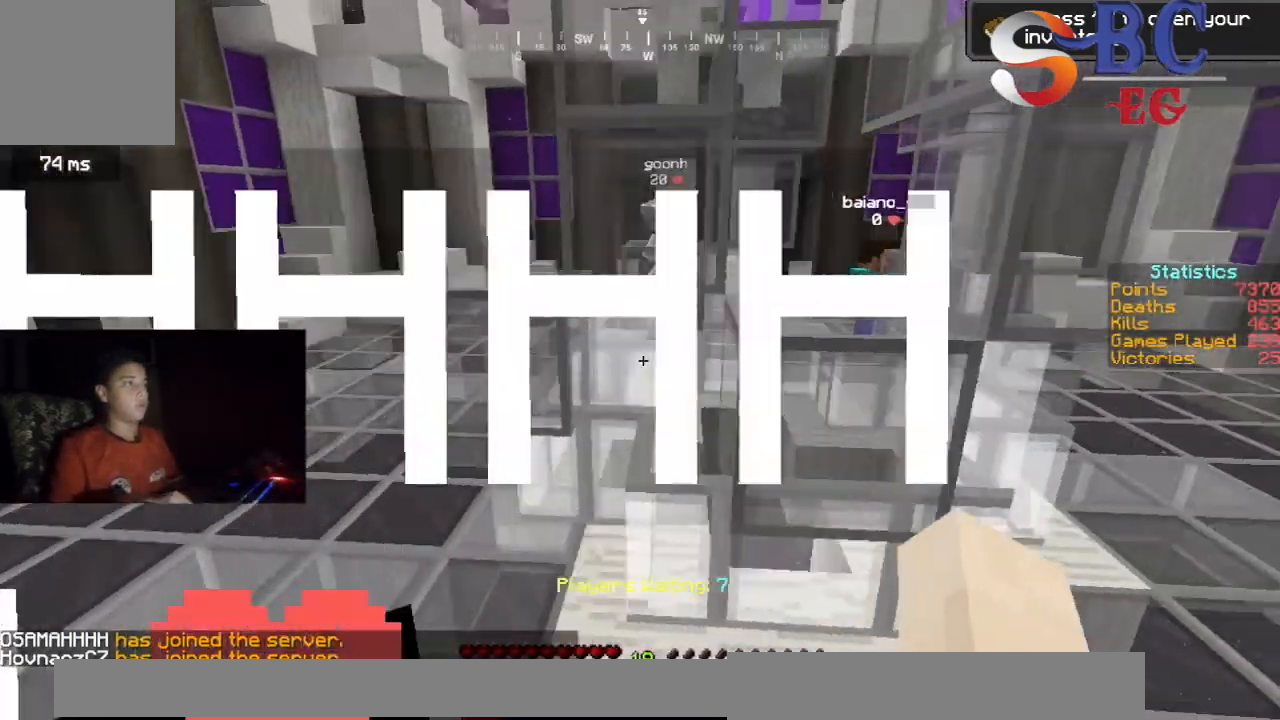
{"keys": ["right", "space", "up"], "events": [[50, "space", "up"], [117, "space", "down"], [183, "right", "down"], [417, "up", "down"]]}
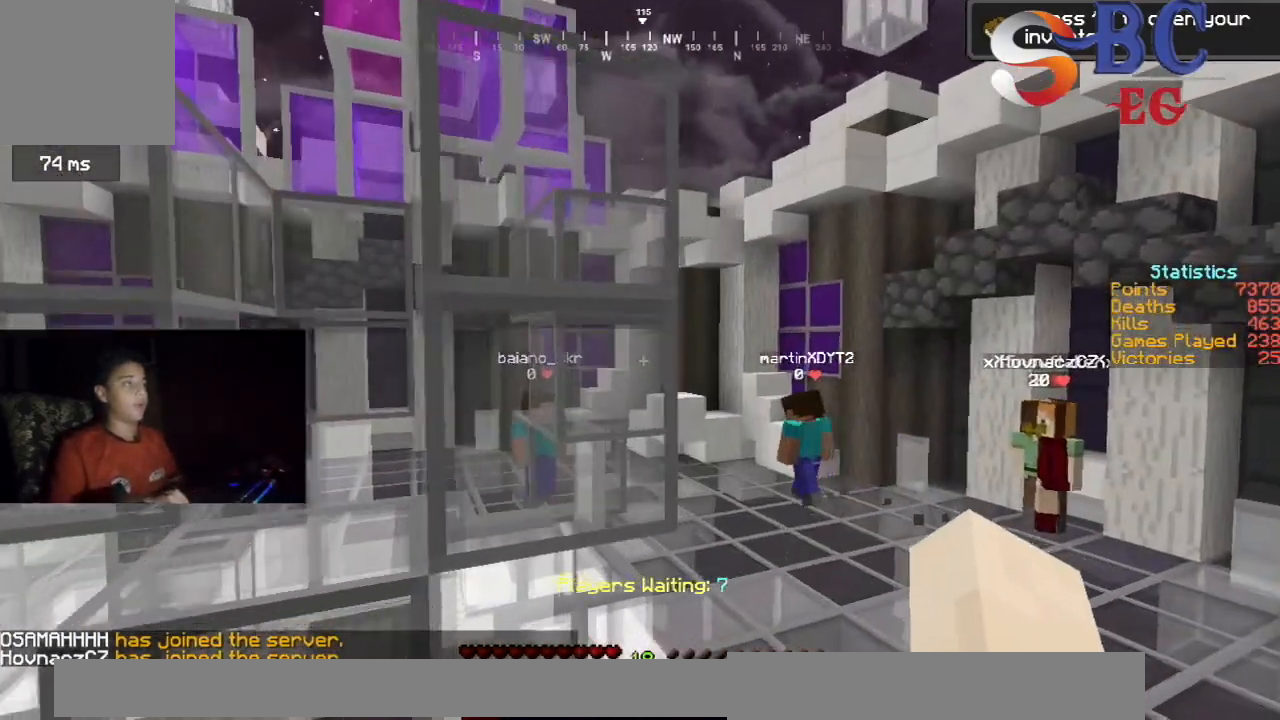
{"keys": ["up"], "events": [[217, "right", "up"], [300, "space", "up"]]}
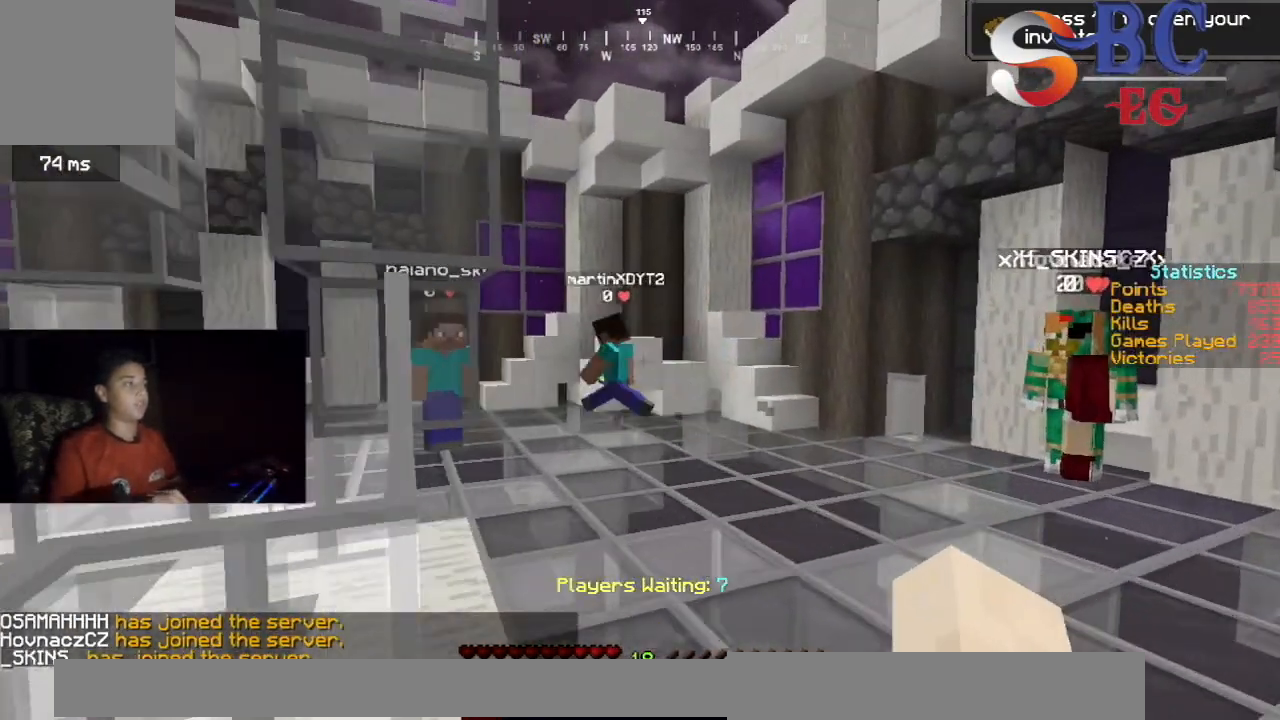
{"keys": ["up"], "events": [[83, "space", "down"], [350, "space", "up"]]}
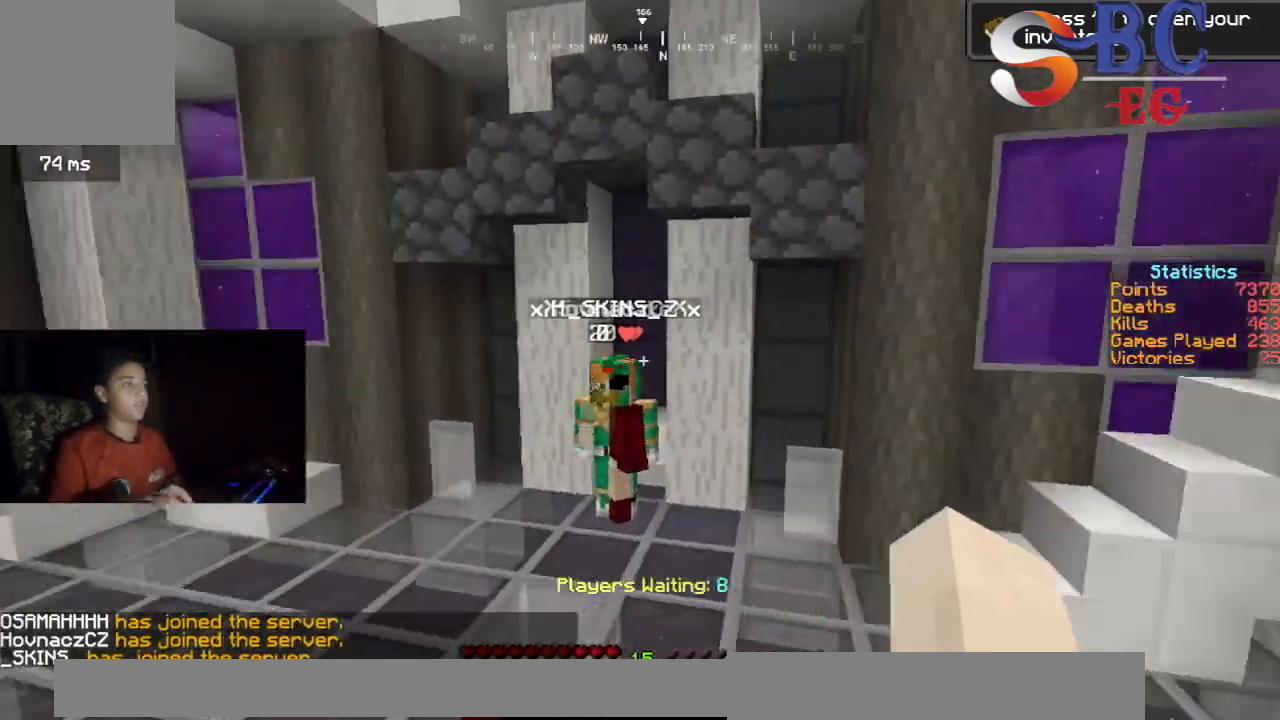
{"keys": ["up"], "events": []}
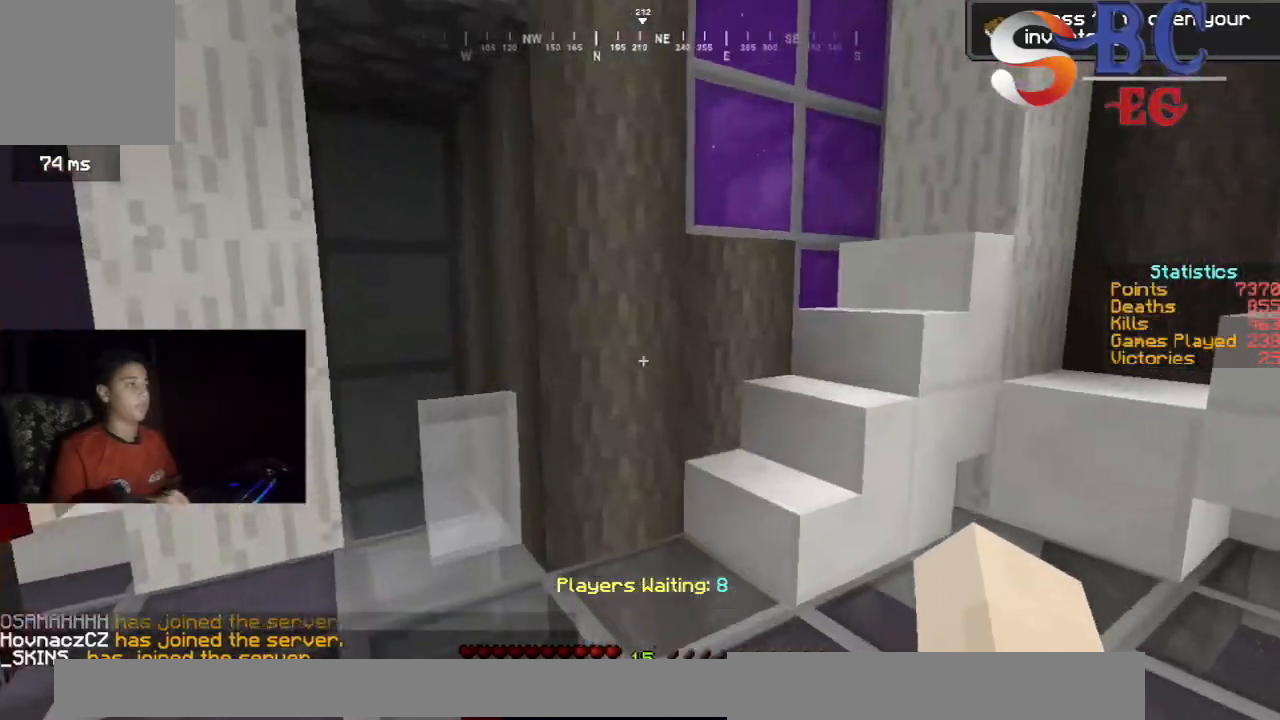
{"keys": [], "events": [[367, "up", "up"]]}
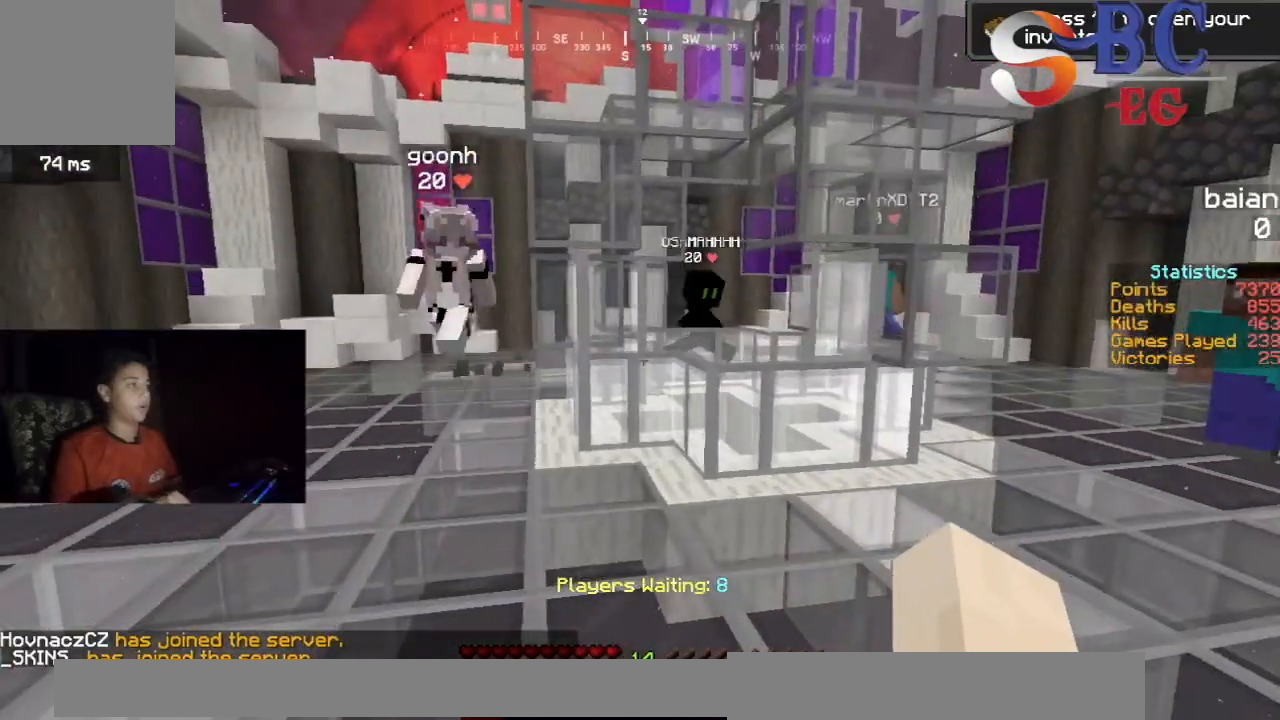
{"keys": ["left"], "events": [[83, "left", "down"]]}
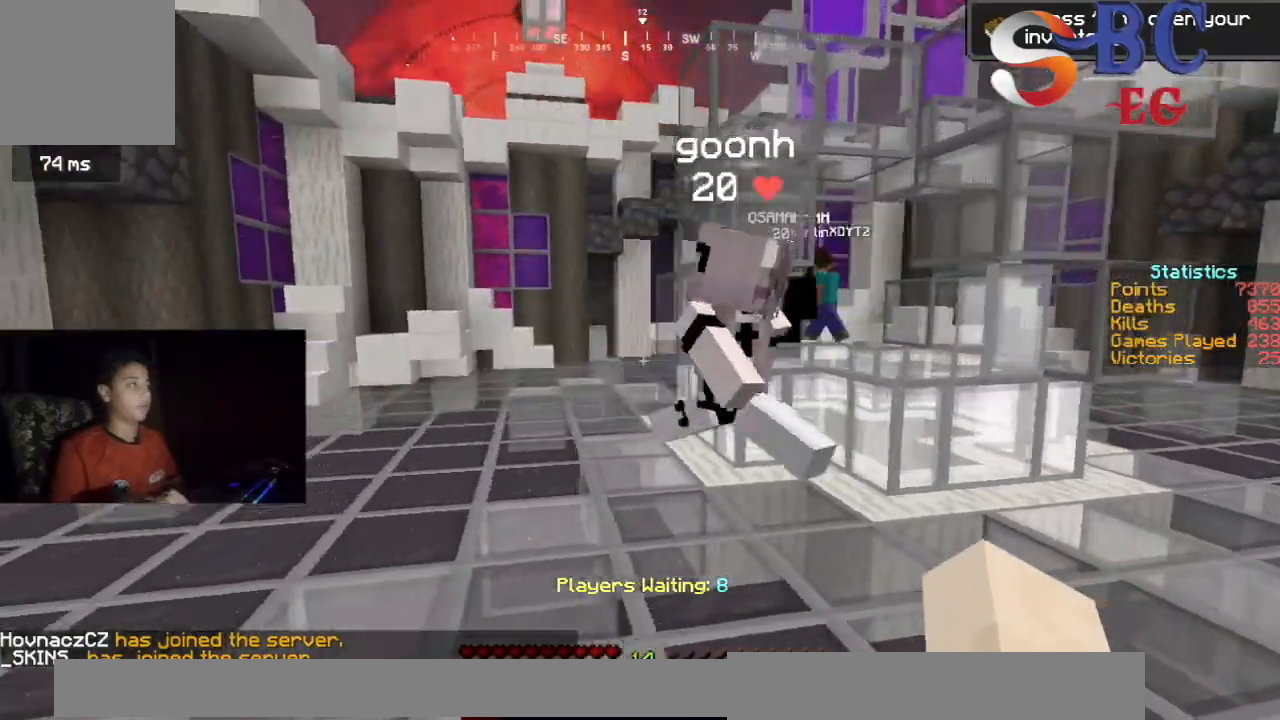
{"keys": ["left"], "events": []}
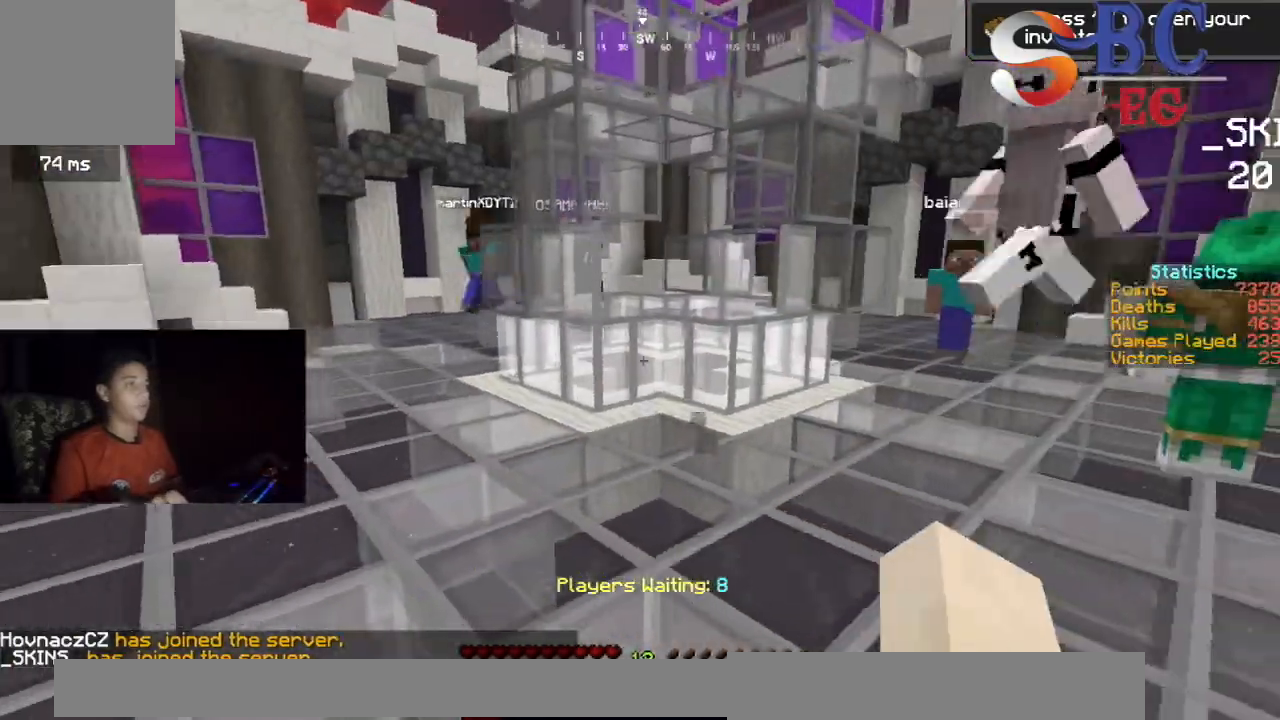
{"keys": ["left", "space"], "events": [[467, "space", "down"]]}
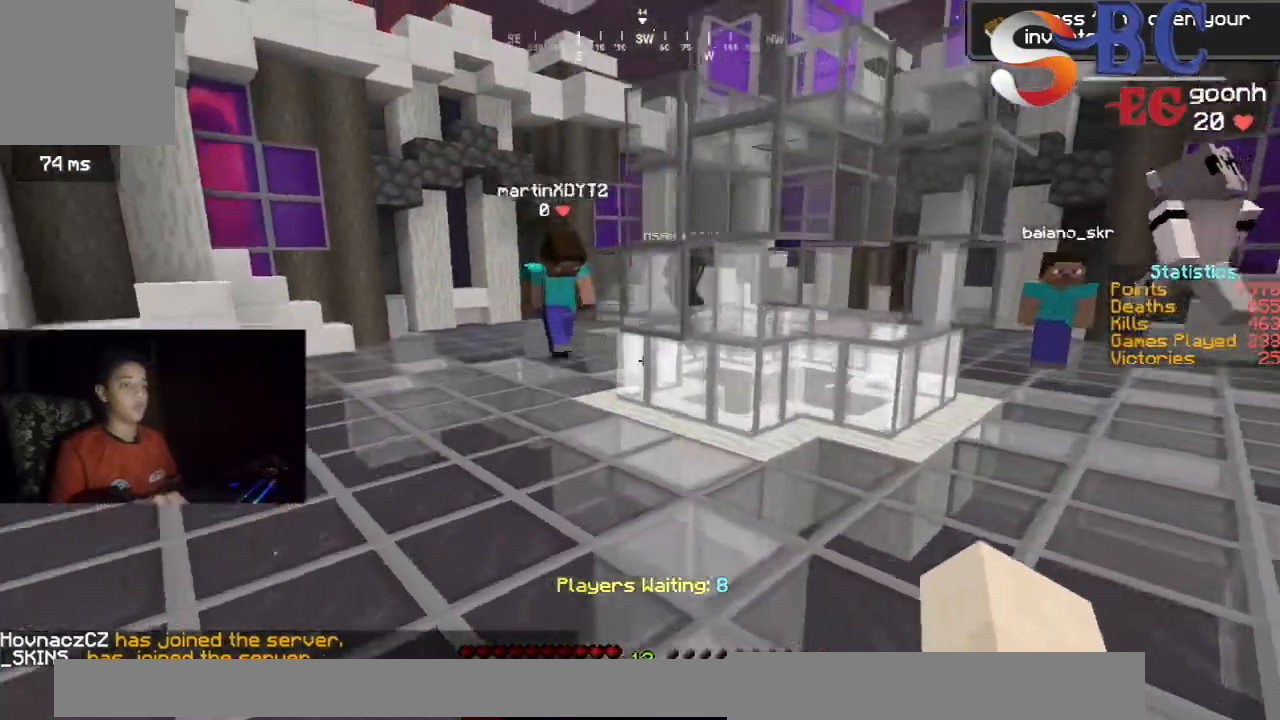
{"keys": ["up"], "events": [[150, "up", "down"], [183, "space", "up"], [467, "left", "up"]]}
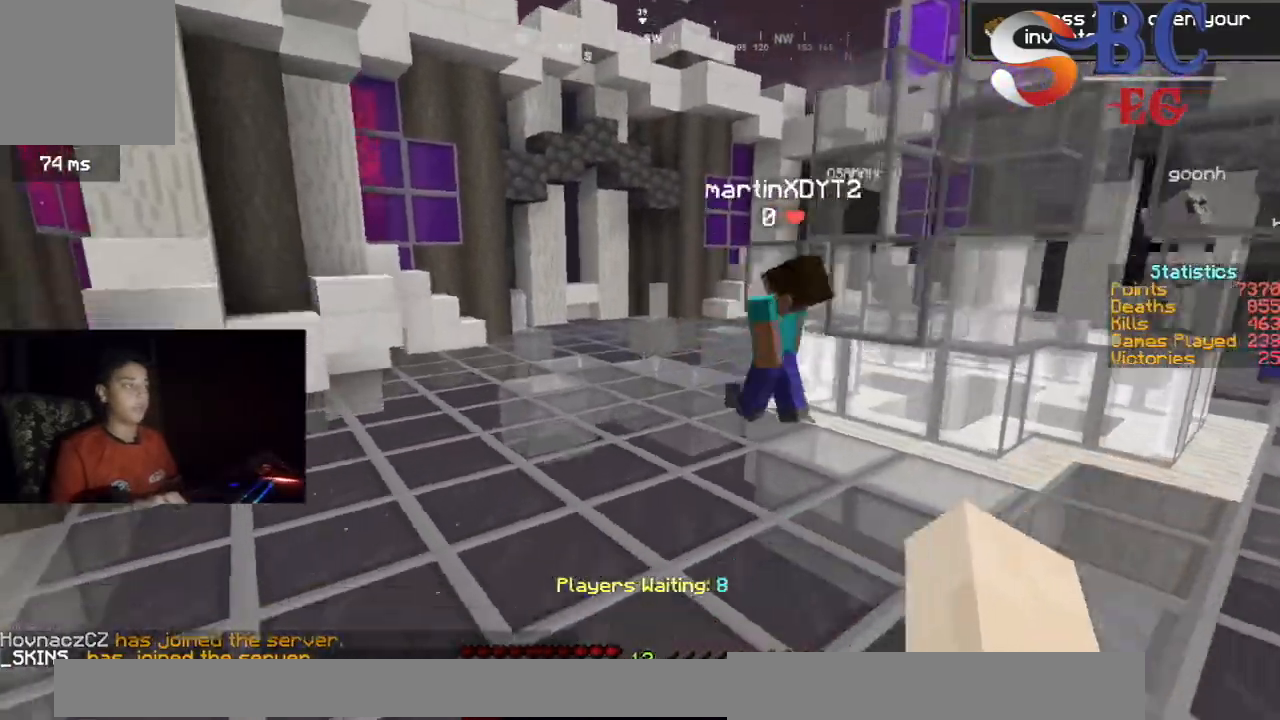
{"keys": ["space", "up"], "events": [[200, "space", "down"]]}
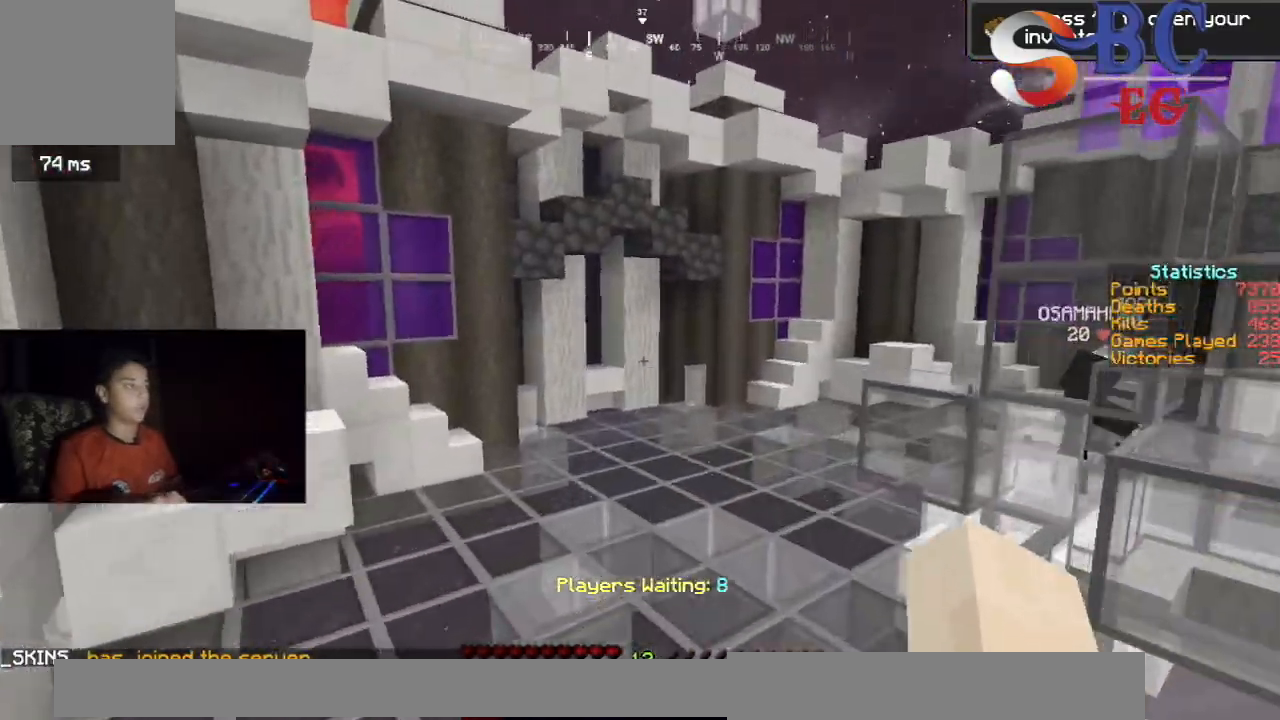
{"keys": ["space", "up"], "events": [[17, "space", "up"], [183, "space", "down"]]}
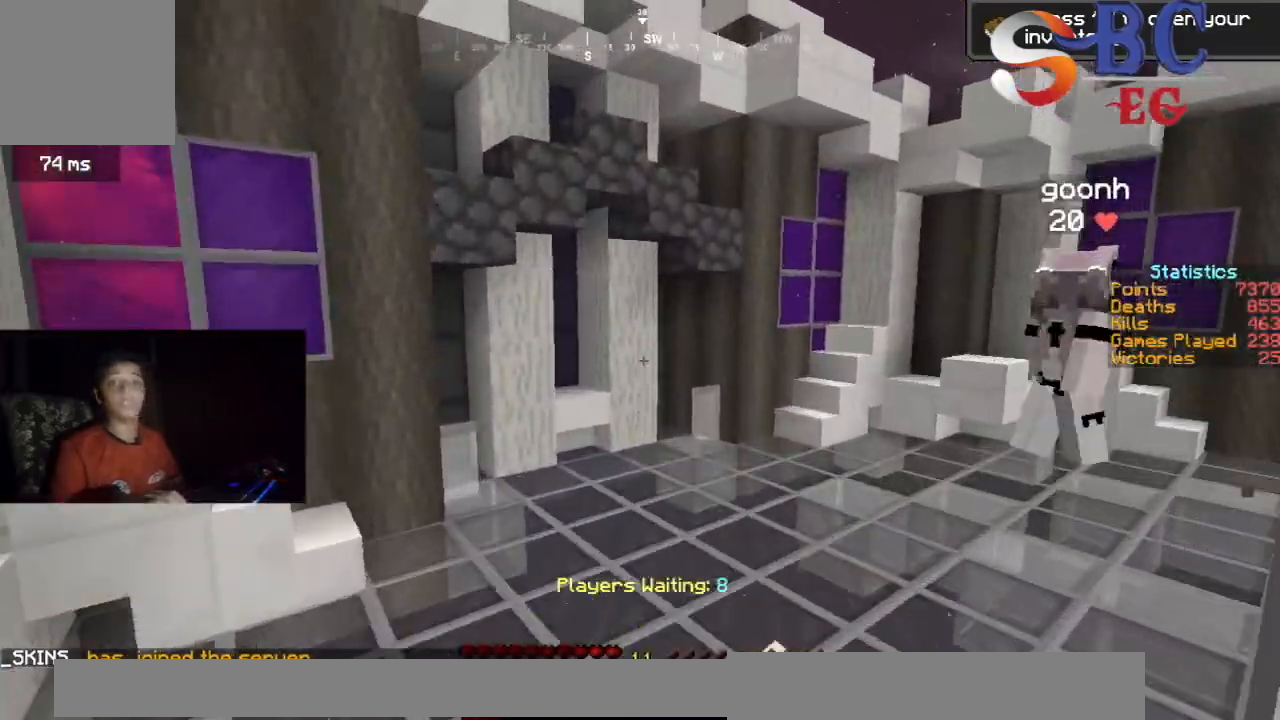
{"keys": ["space", "up"], "events": [[150, "space", "up"], [183, "space", "down"]]}
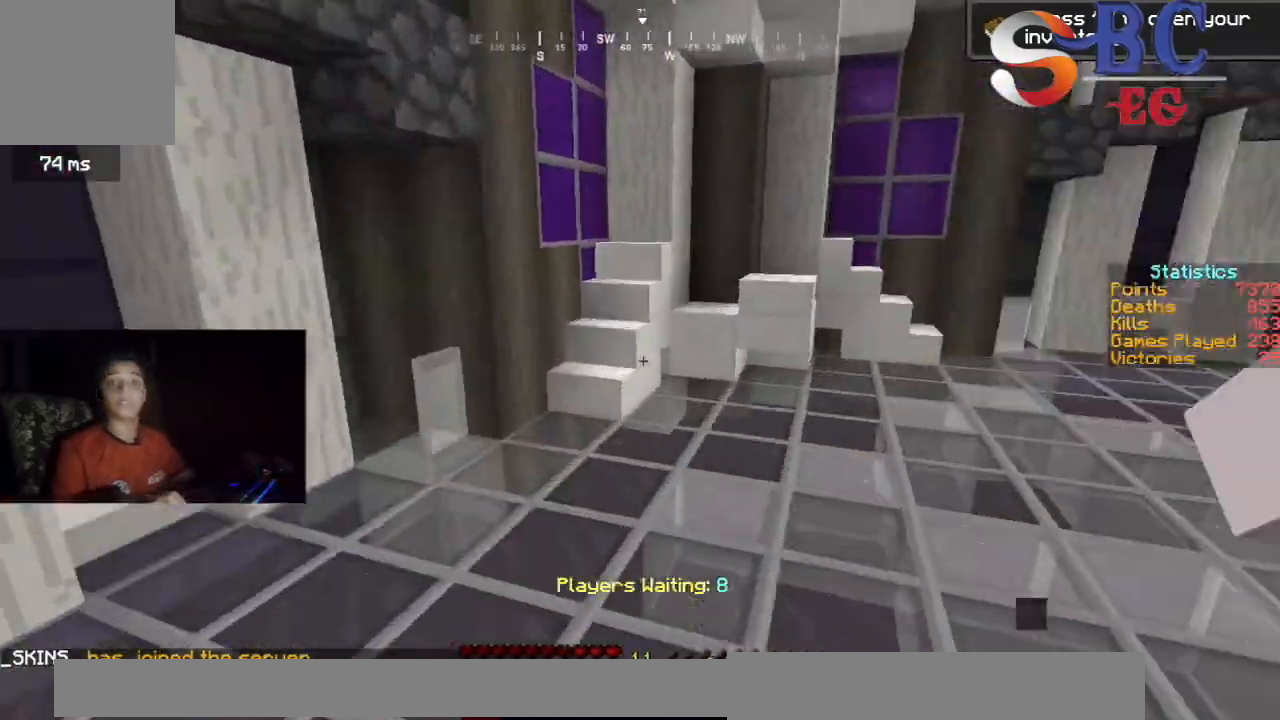
{"keys": ["up"], "events": [[67, "space", "up"], [200, "space", "down"], [483, "space", "up"]]}
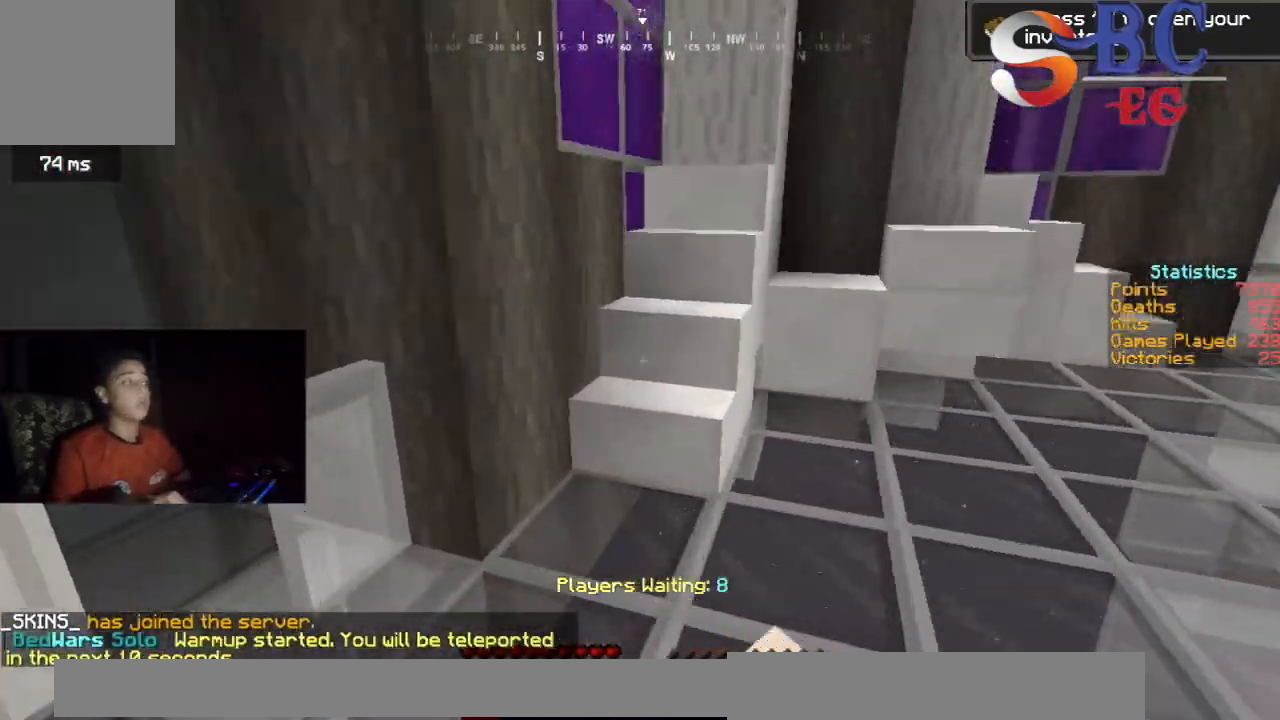
{"keys": ["space", "up"], "events": [[267, "space", "down"]]}
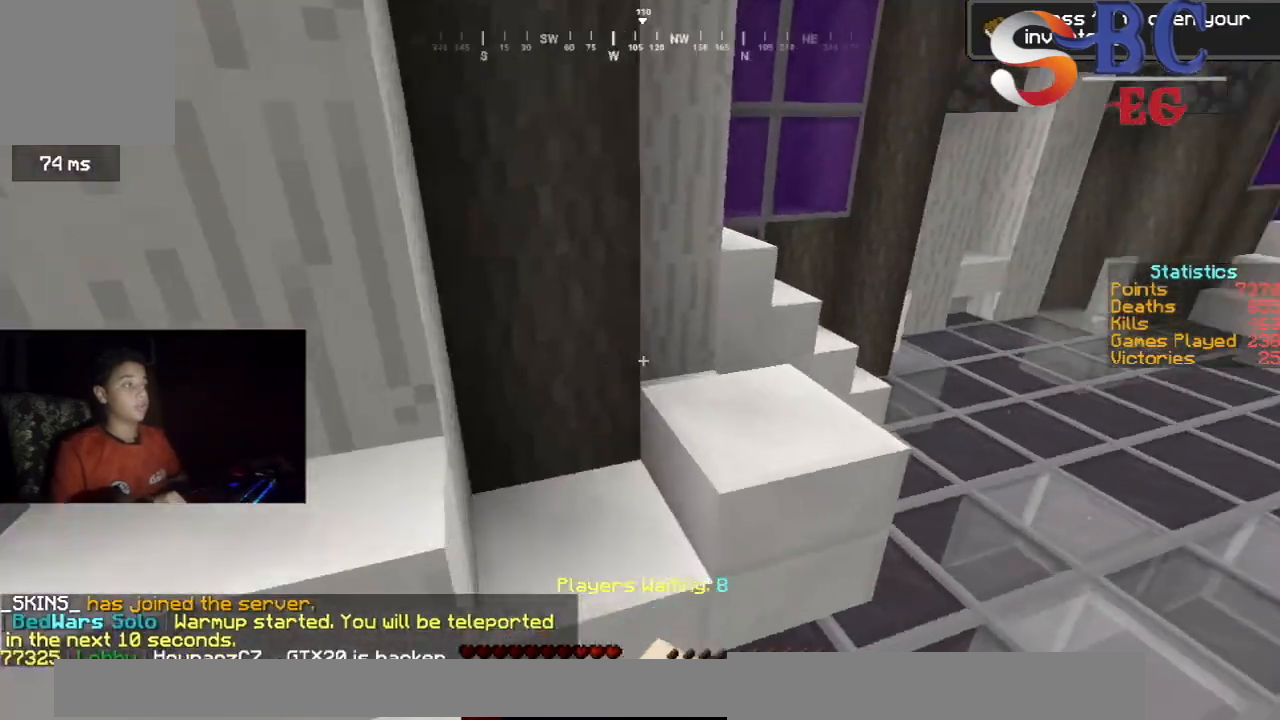
{"keys": ["space", "up"], "events": [[83, "space", "up"], [333, "space", "down"]]}
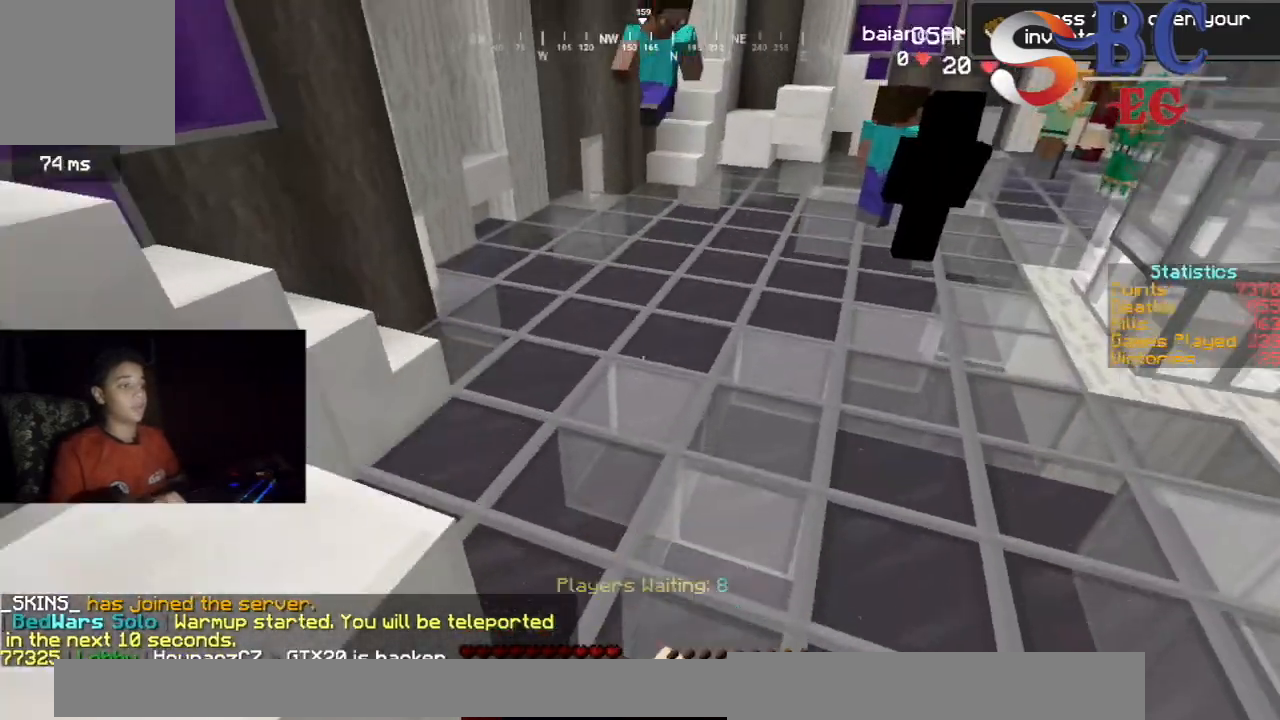
{"keys": ["space", "up"], "events": [[83, "space", "up"], [350, "space", "down"]]}
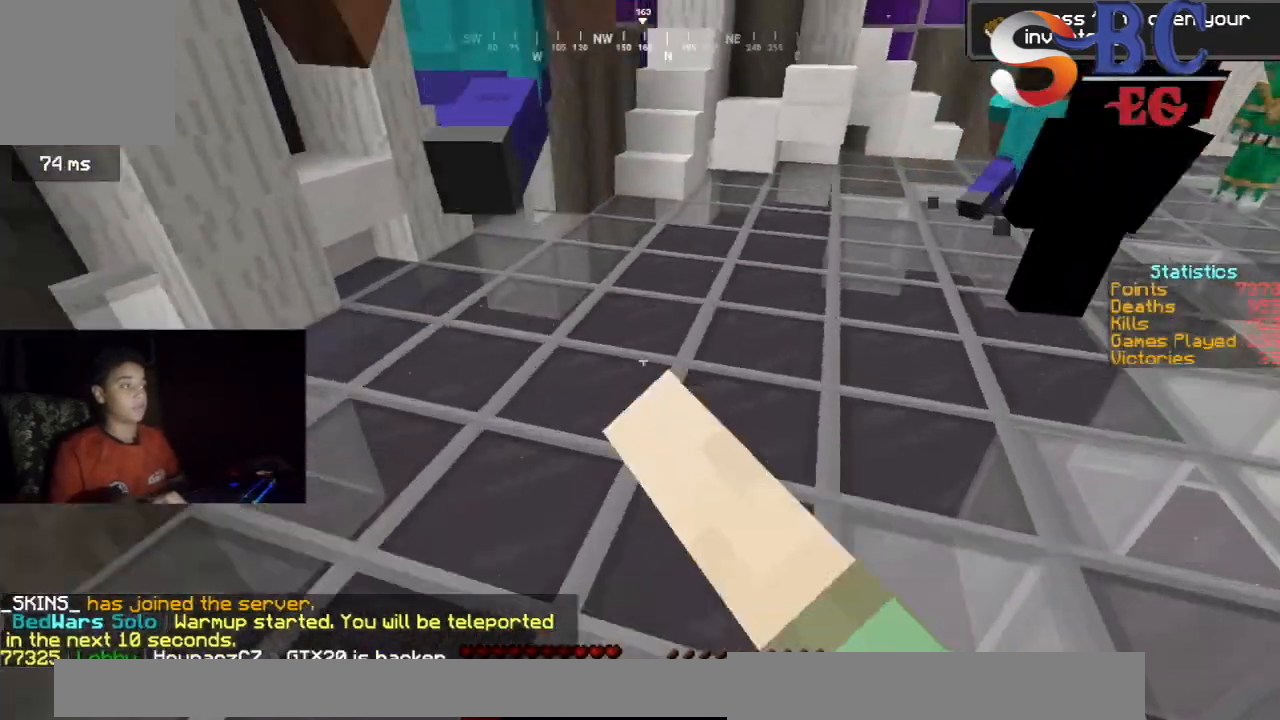
{"keys": ["space", "up"], "events": []}
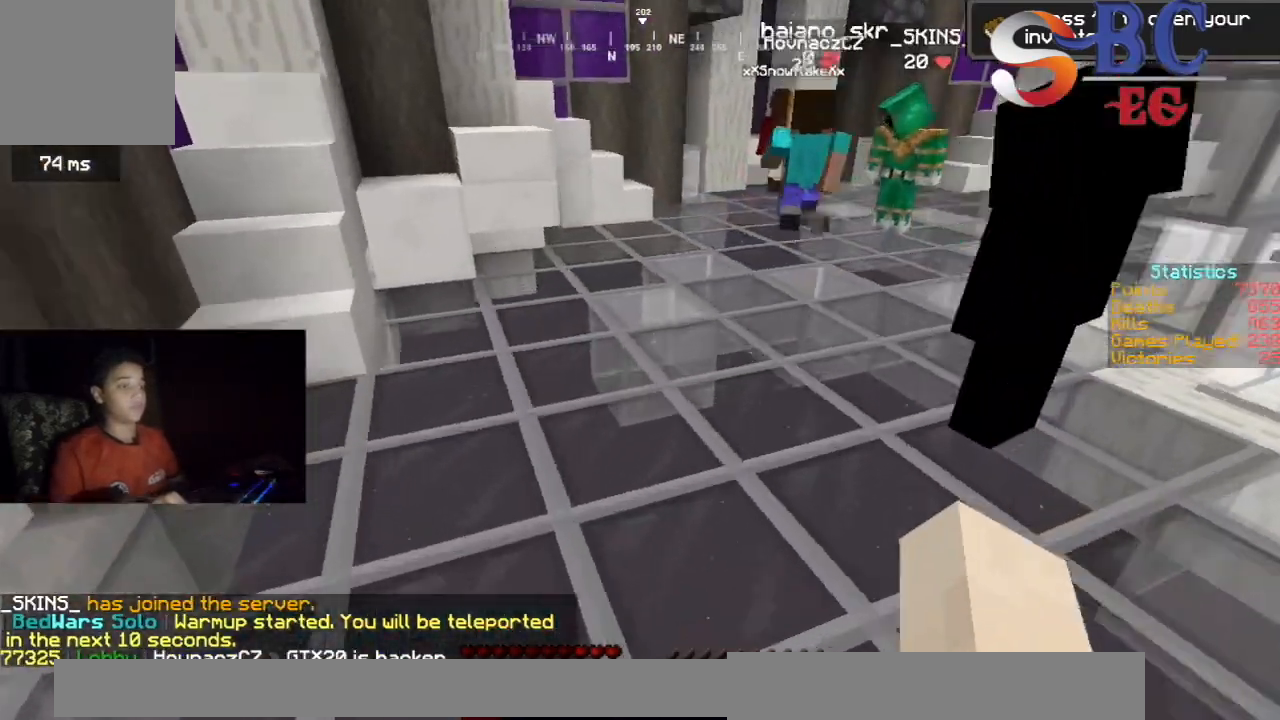
{"keys": [], "events": [[350, "space", "up"], [417, "up", "up"]]}